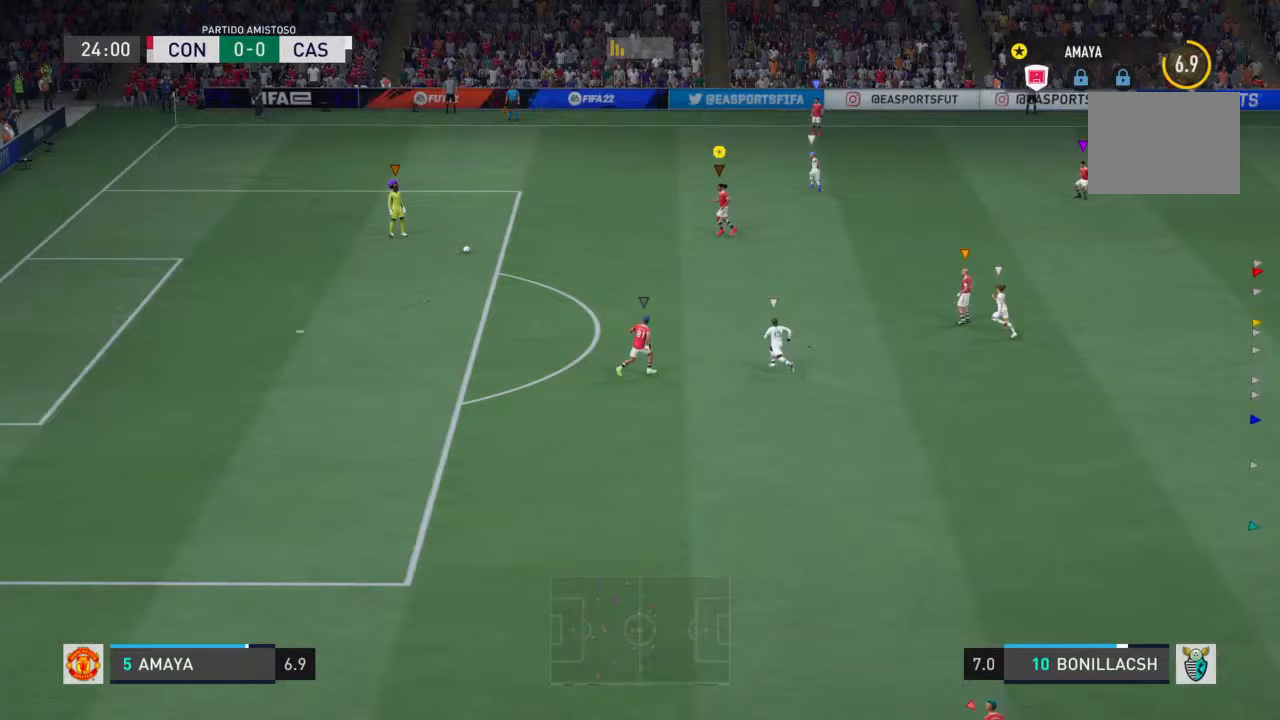
Gameplay with a controller (PlayStation layout); each line is a JSON object with the inputs held at the frame after it (dt_ms = milliseconds from this image to that frame). "events" lists button and stick changes between this image and that frame as [ms after this image, input, new state], when the widget could be followed in between. Not read: L2 L3 R2 R3.
{"dt_ms": 500, "buttons": [], "left_stick": "down", "right_stick": "center", "events": [[433, "left_stick", "down"]]}
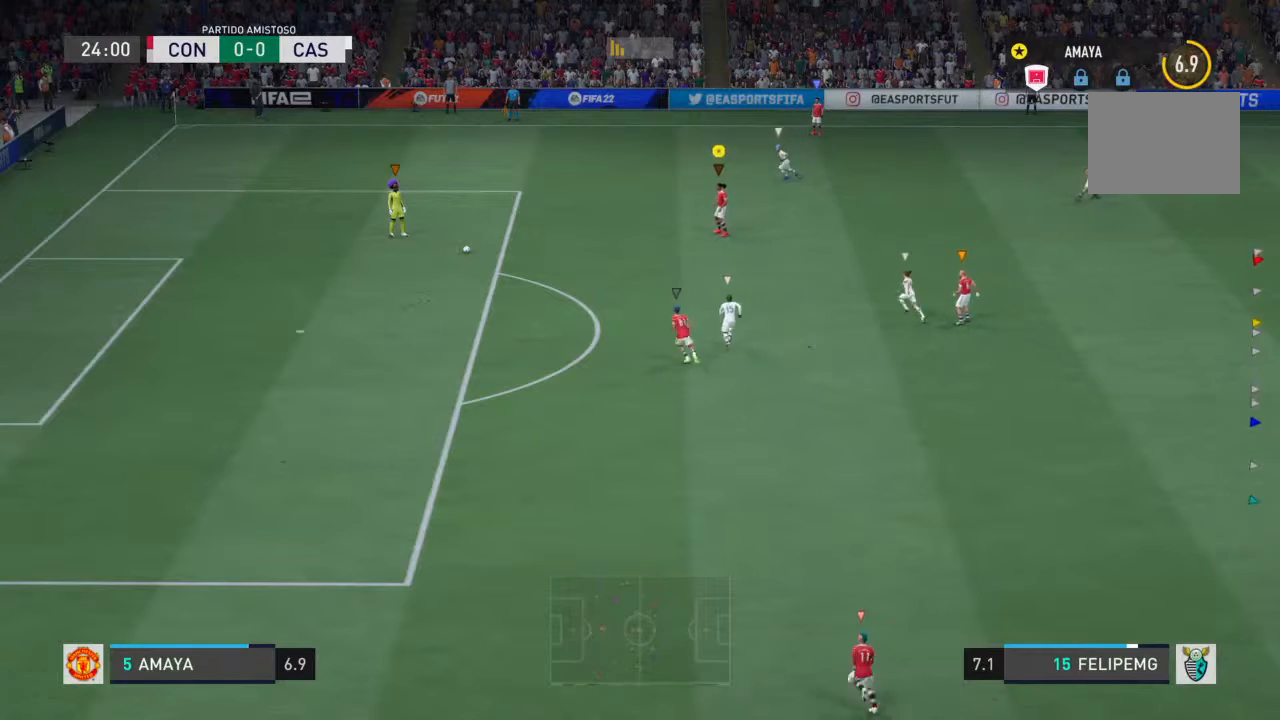
{"dt_ms": 500, "buttons": [], "left_stick": "down-right", "right_stick": "center", "events": [[133, "left_stick", "down-right"]]}
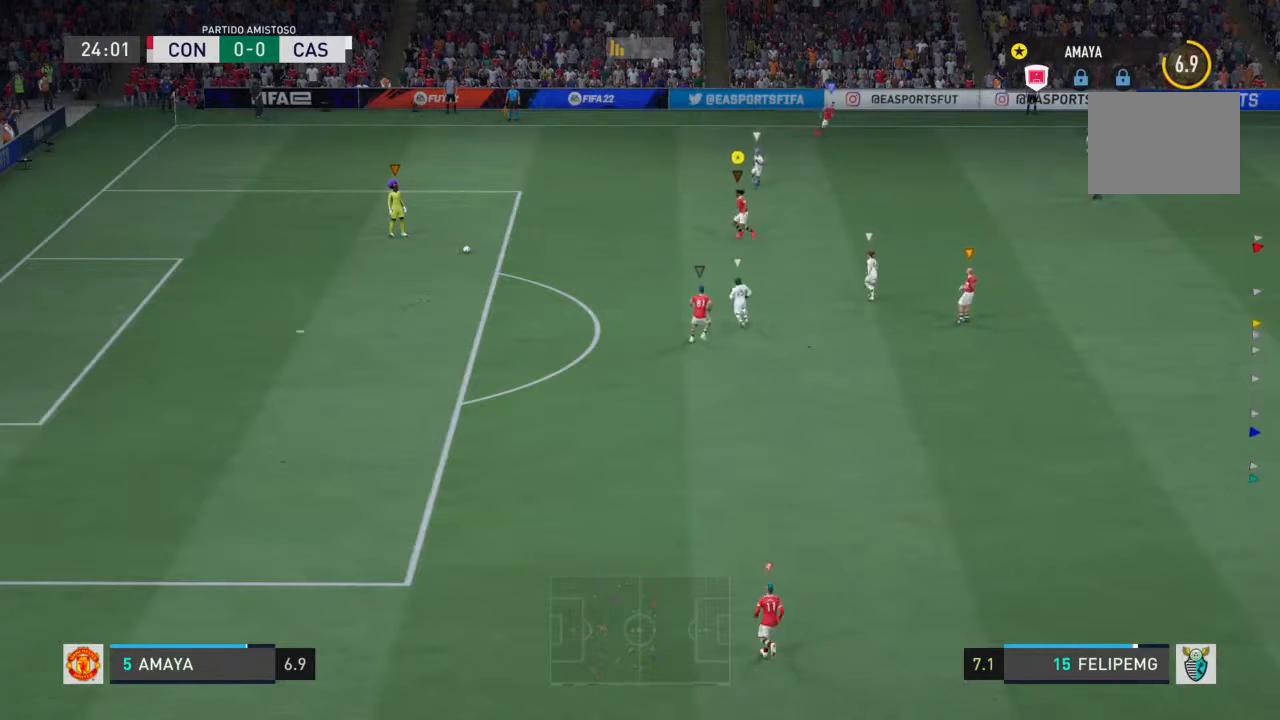
{"dt_ms": 500, "buttons": [], "left_stick": "left", "right_stick": "center", "events": [[67, "left_stick", "right"], [333, "left_stick", "center"], [433, "left_stick", "left"]]}
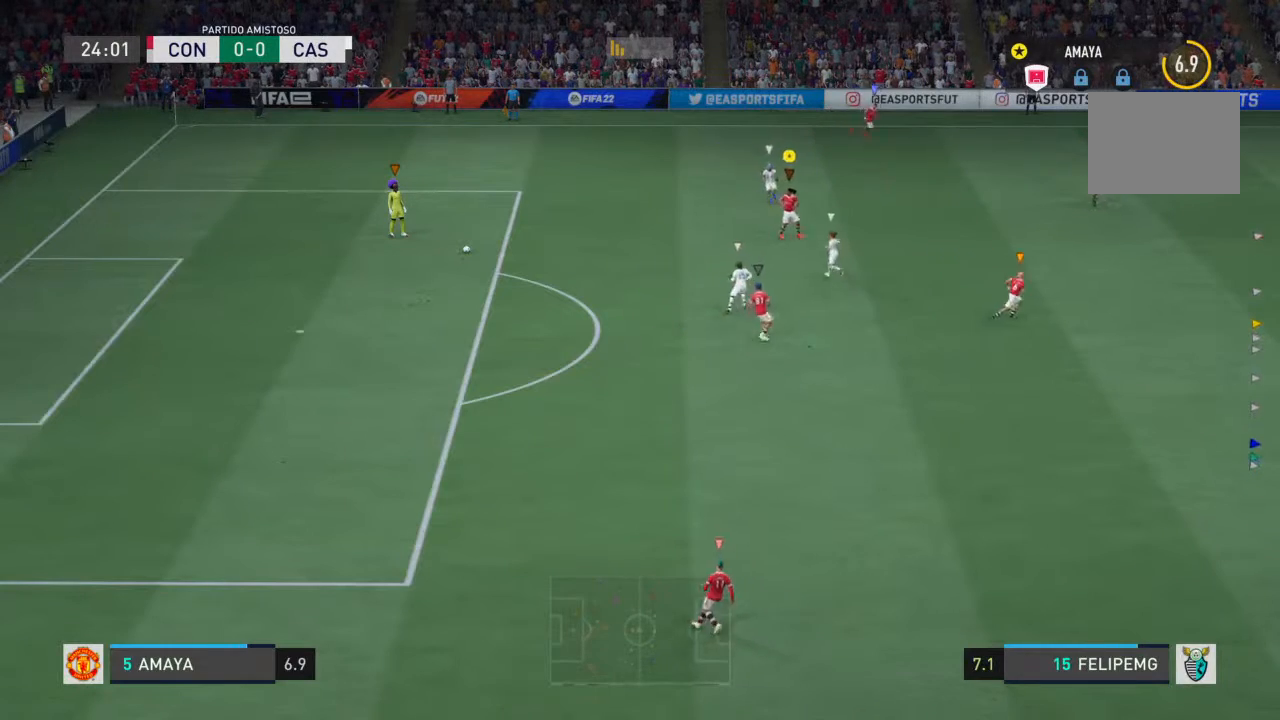
{"dt_ms": 500, "buttons": [], "left_stick": "center", "right_stick": "center", "events": [[167, "left_stick", "center"]]}
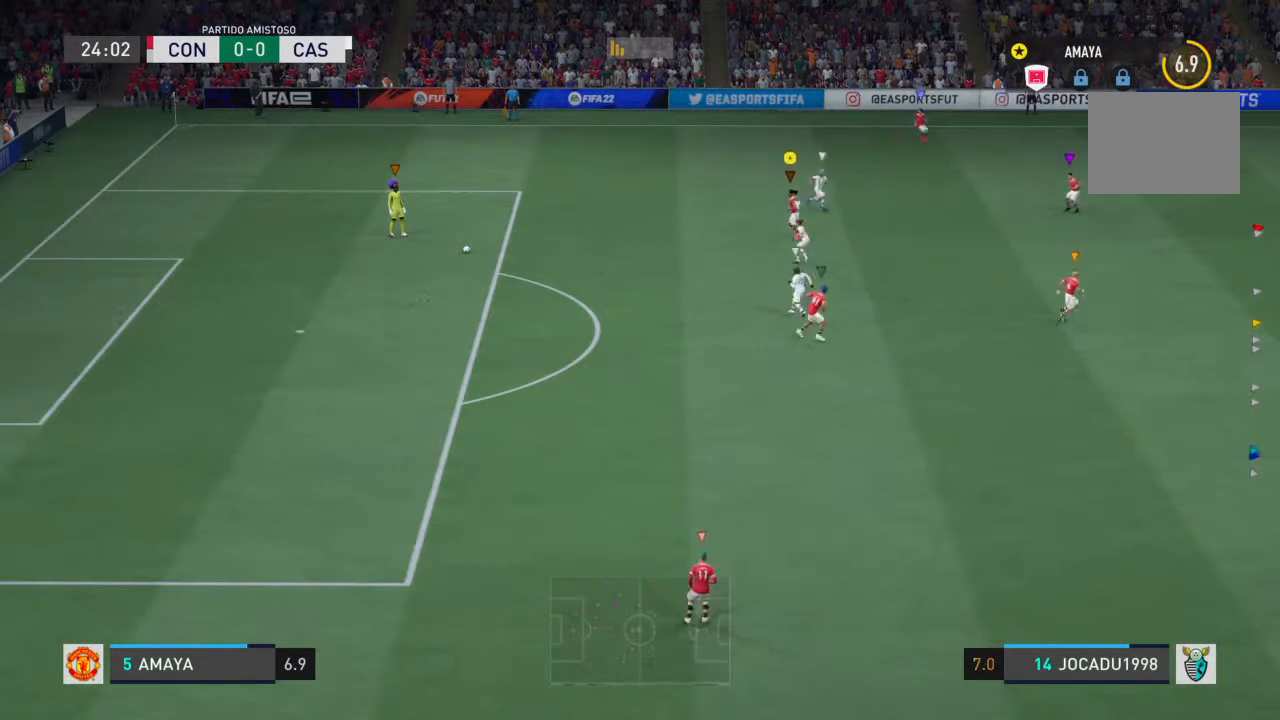
{"dt_ms": 500, "buttons": [], "left_stick": "center", "right_stick": "center", "events": []}
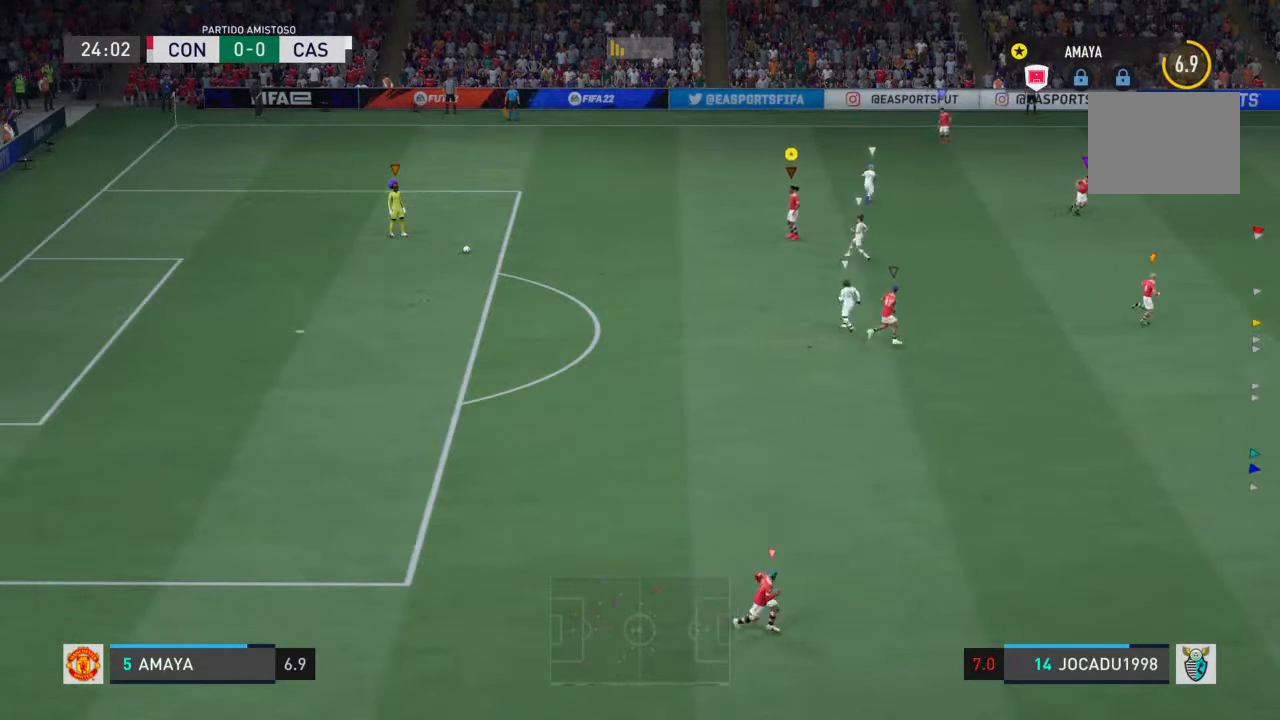
{"dt_ms": 500, "buttons": [], "left_stick": "center", "right_stick": "center", "events": []}
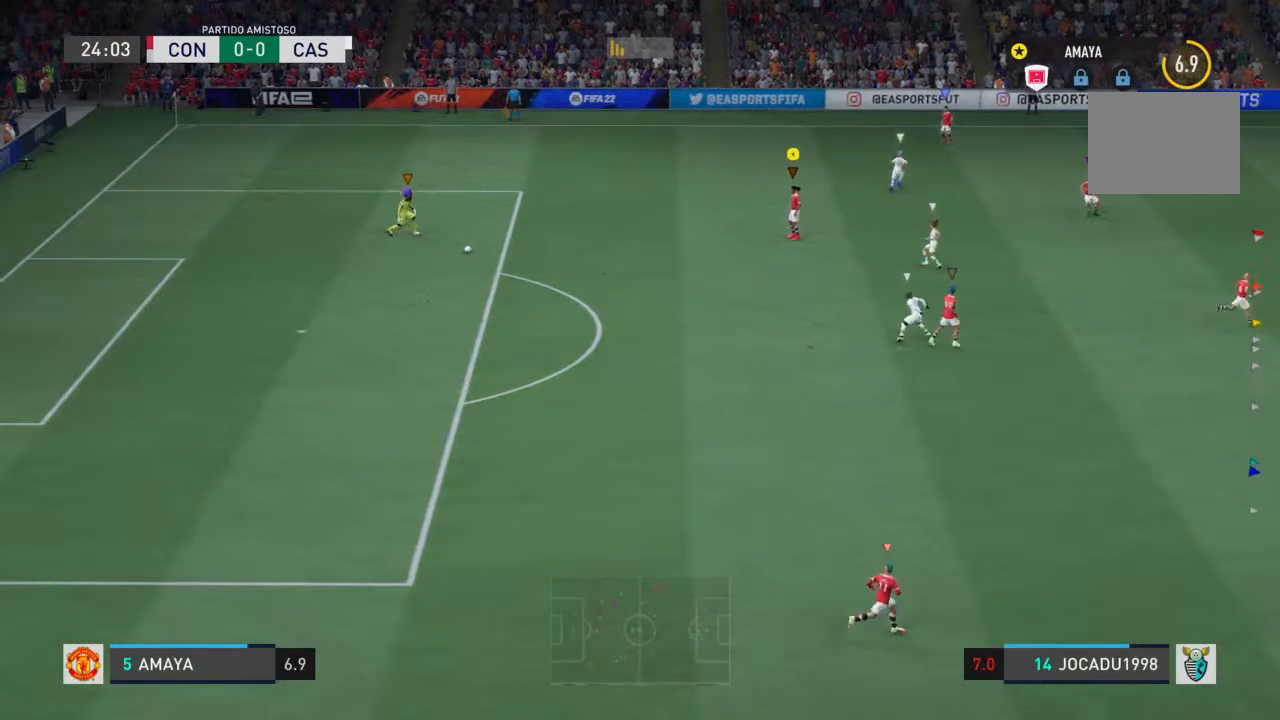
{"dt_ms": 500, "buttons": [], "left_stick": "center", "right_stick": "center", "events": []}
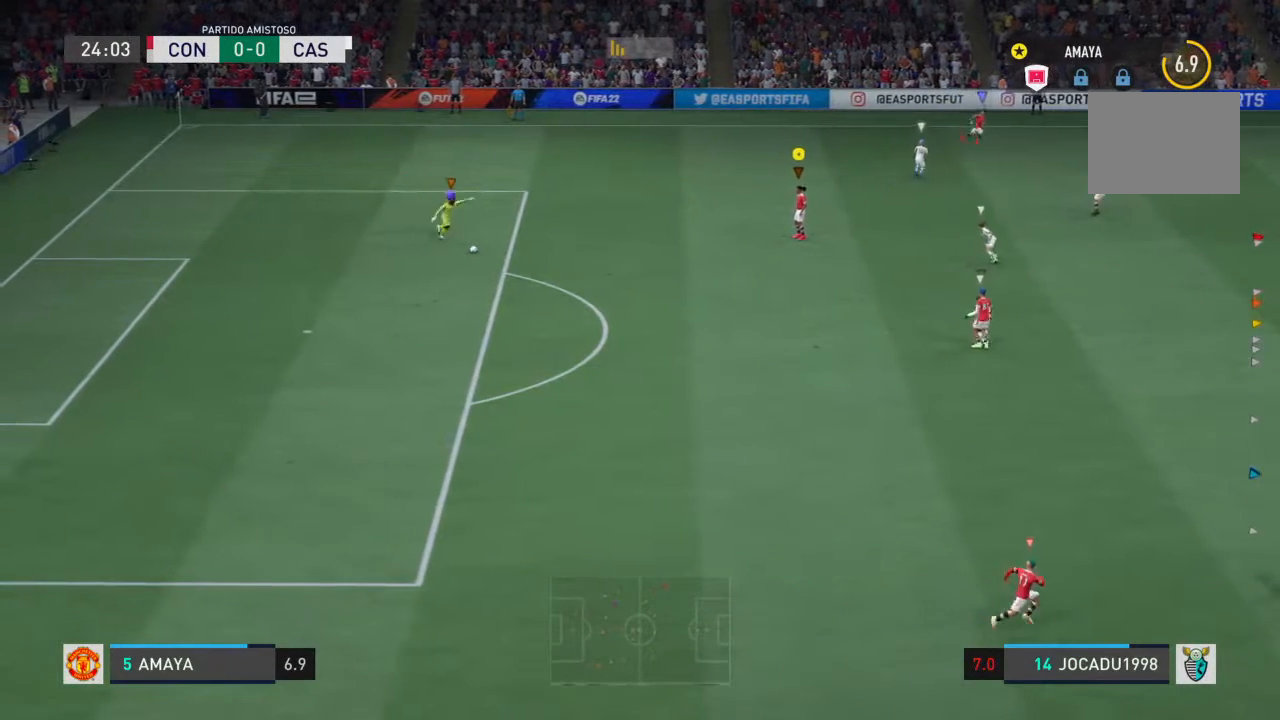
{"dt_ms": 500, "buttons": [], "left_stick": "down", "right_stick": "center", "events": [[200, "left_stick", "down"]]}
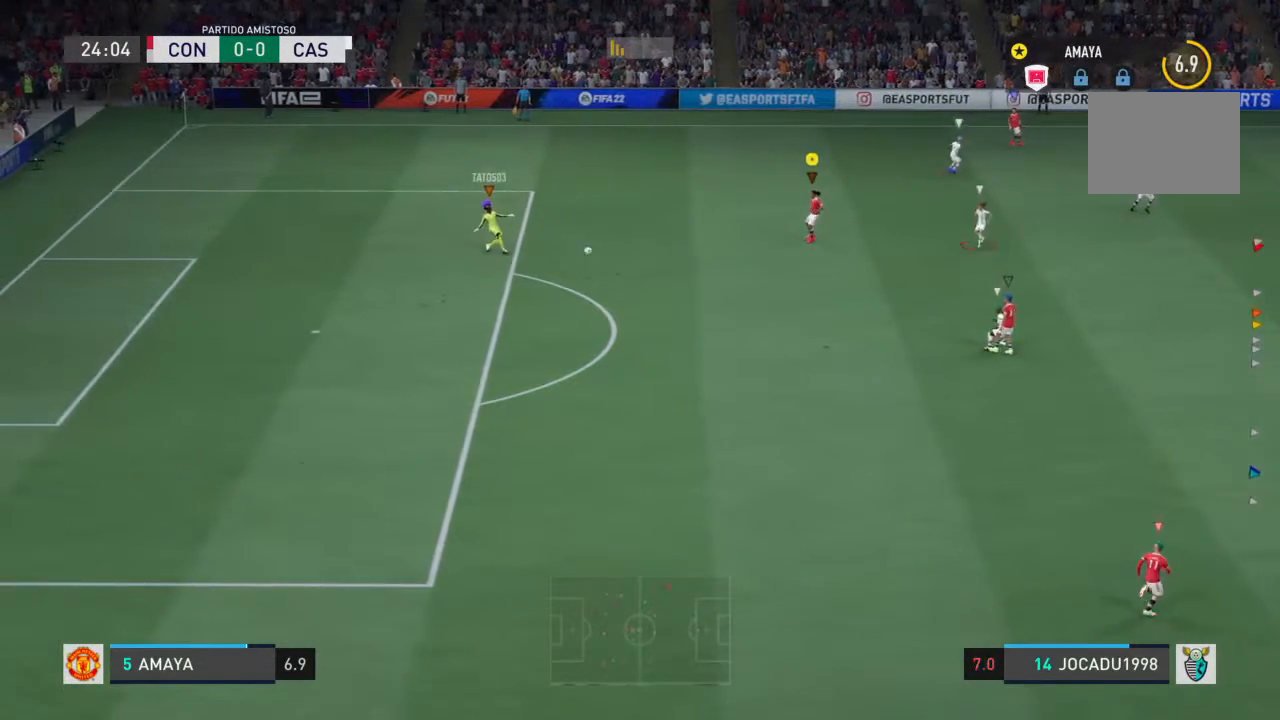
{"dt_ms": 500, "buttons": [], "left_stick": "center", "right_stick": "center", "events": [[67, "left_stick", "center"]]}
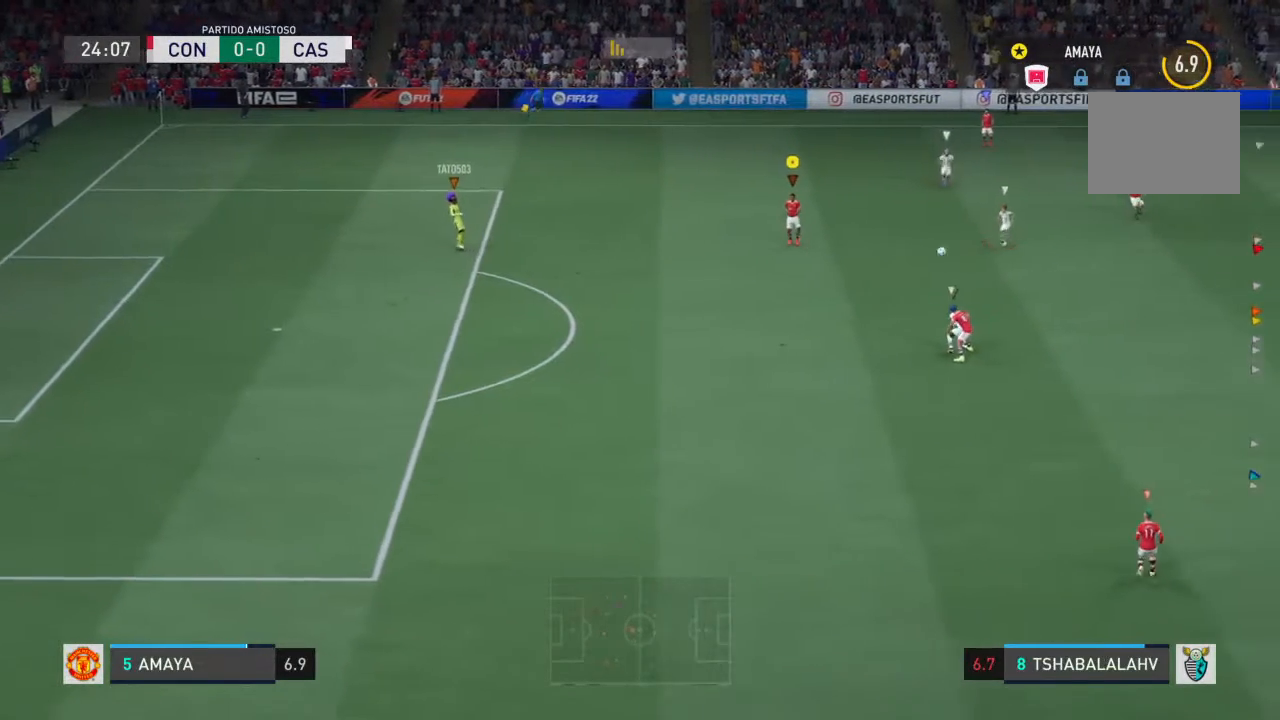
{"dt_ms": 500, "buttons": [], "left_stick": "down", "right_stick": "center", "events": [[500, "left_stick", "down"]]}
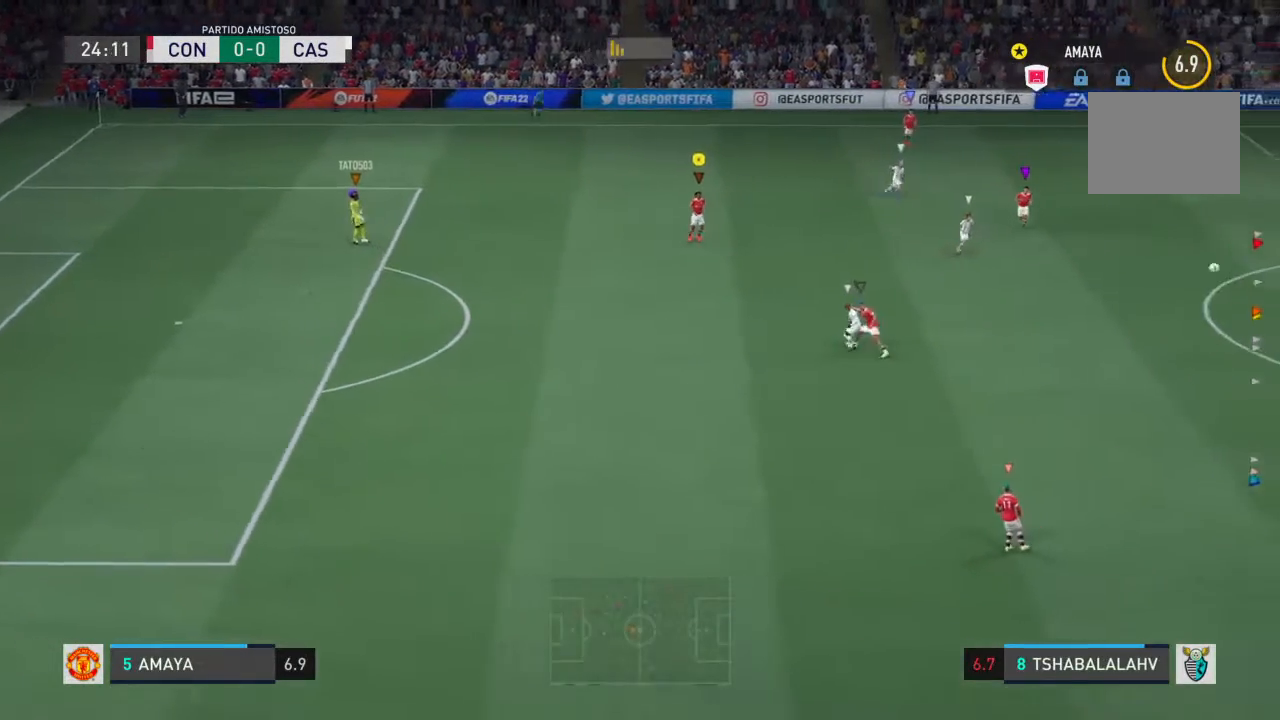
{"dt_ms": 500, "buttons": [], "left_stick": "right", "right_stick": "center"}
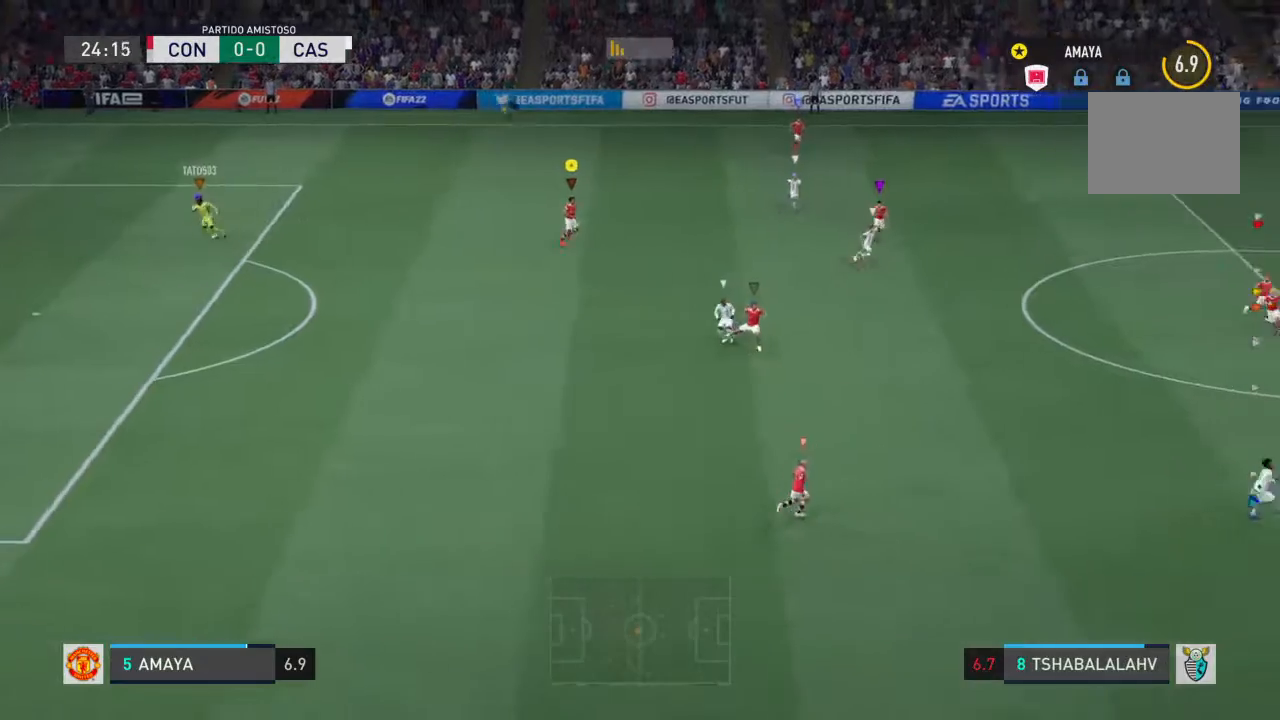
{"dt_ms": 500, "buttons": [], "left_stick": "down-right", "right_stick": "center", "events": [[133, "left_stick", "center"], [500, "left_stick", "down-right"]]}
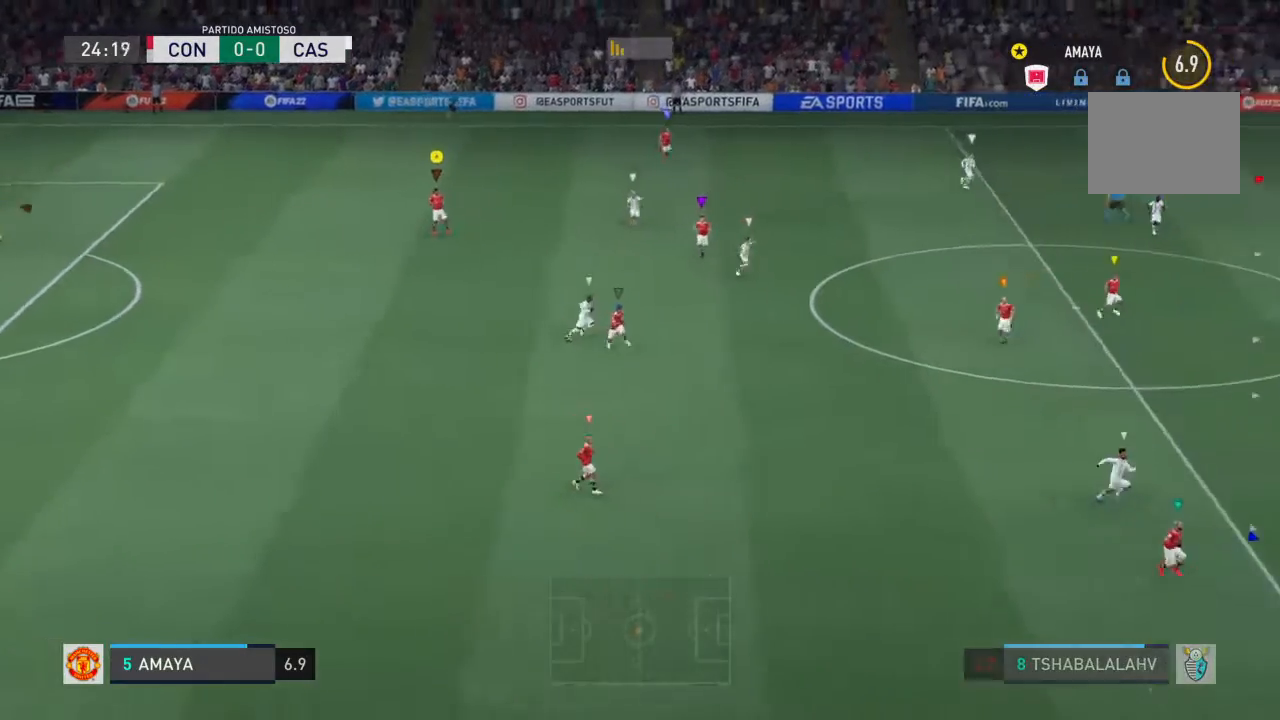
{"dt_ms": 500, "buttons": [], "left_stick": "down-right", "right_stick": "center"}
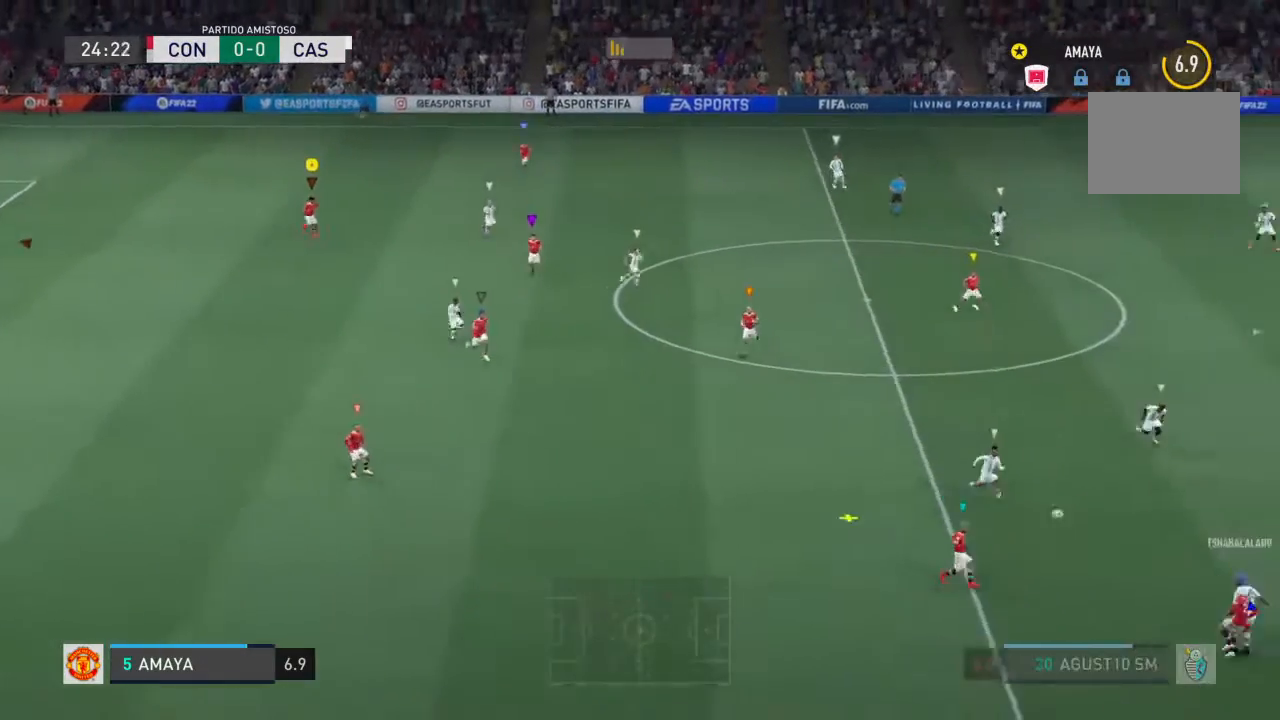
{"dt_ms": 500, "buttons": [], "left_stick": "down-left", "right_stick": "center", "events": [[467, "left_stick", "down-left"]]}
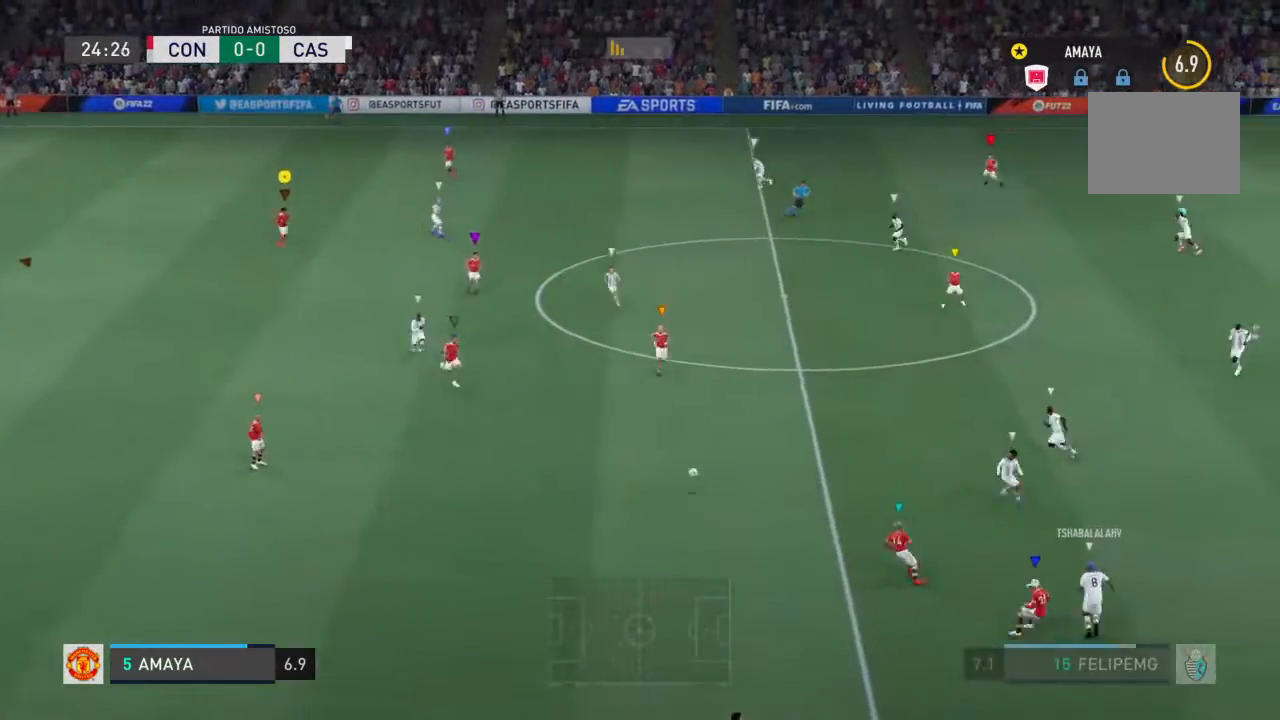
{"dt_ms": 500, "buttons": [], "left_stick": "down-left", "right_stick": "center", "events": []}
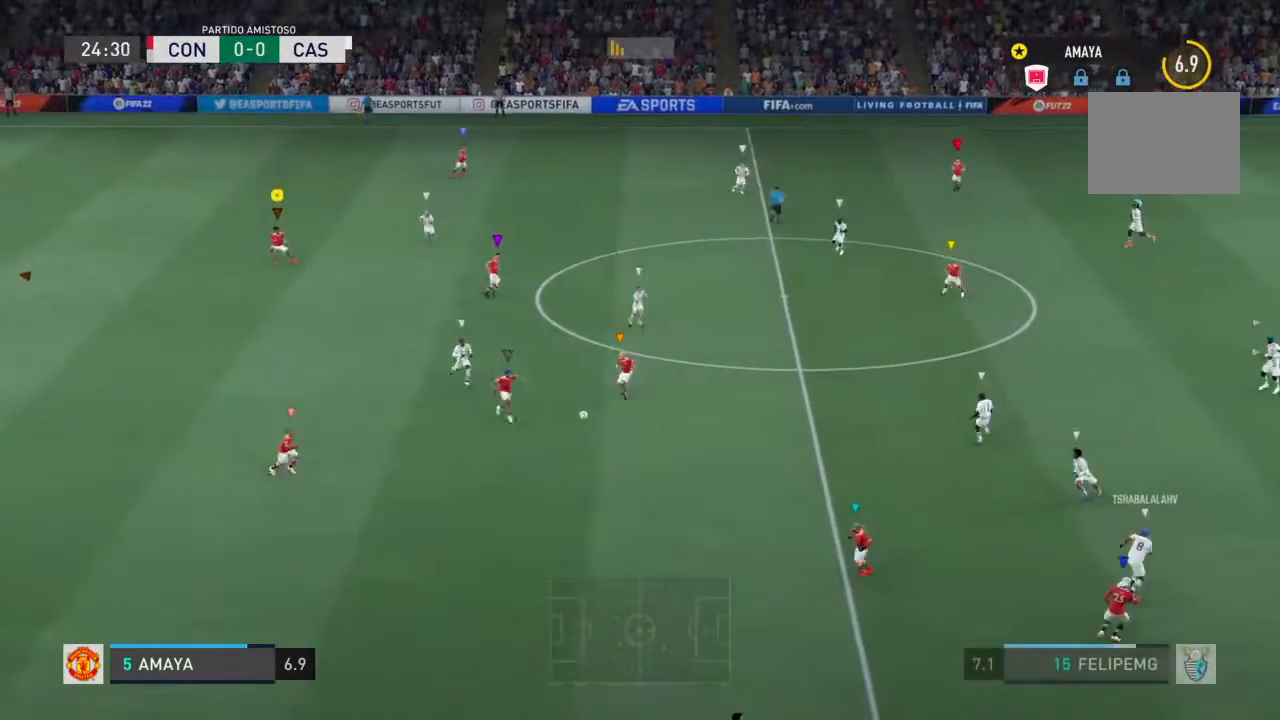
{"dt_ms": 500, "buttons": [], "left_stick": "down-right", "right_stick": "center", "events": [[133, "left_stick", "down-right"]]}
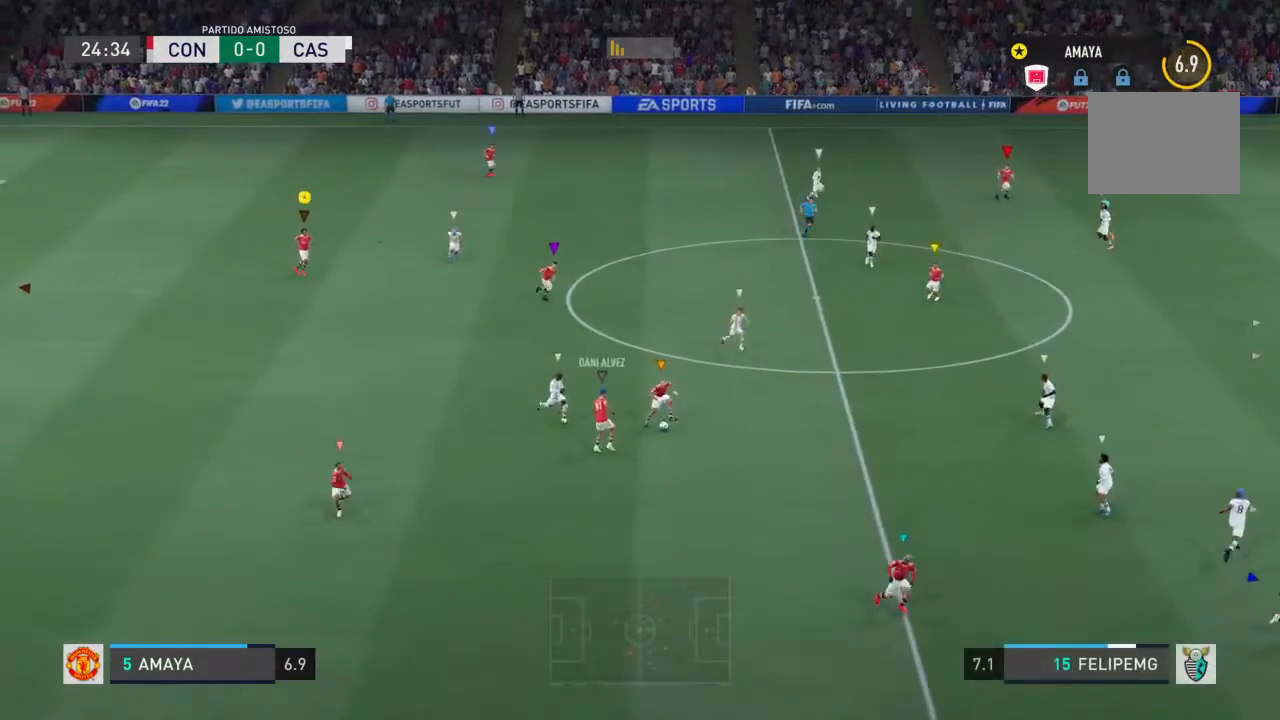
{"dt_ms": 500, "buttons": [], "left_stick": "right", "right_stick": "center", "events": [[333, "left_stick", "right"]]}
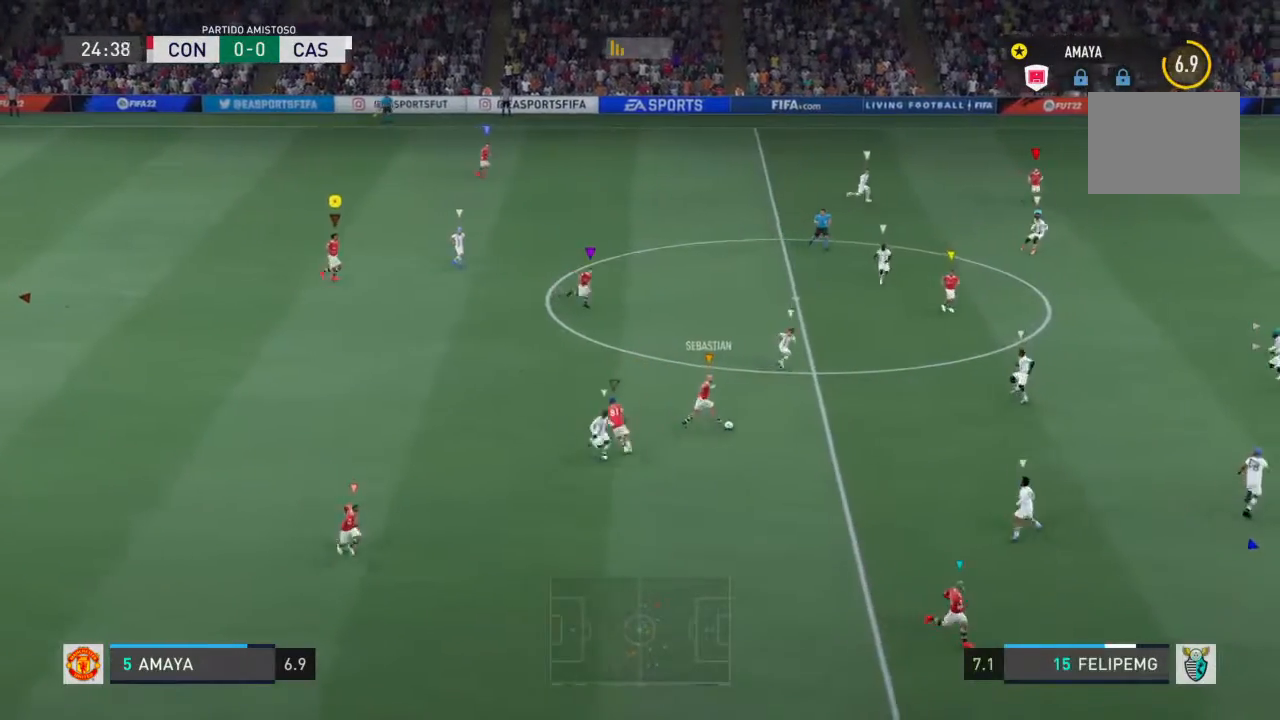
{"dt_ms": 500, "buttons": [], "left_stick": "right", "right_stick": "center", "events": []}
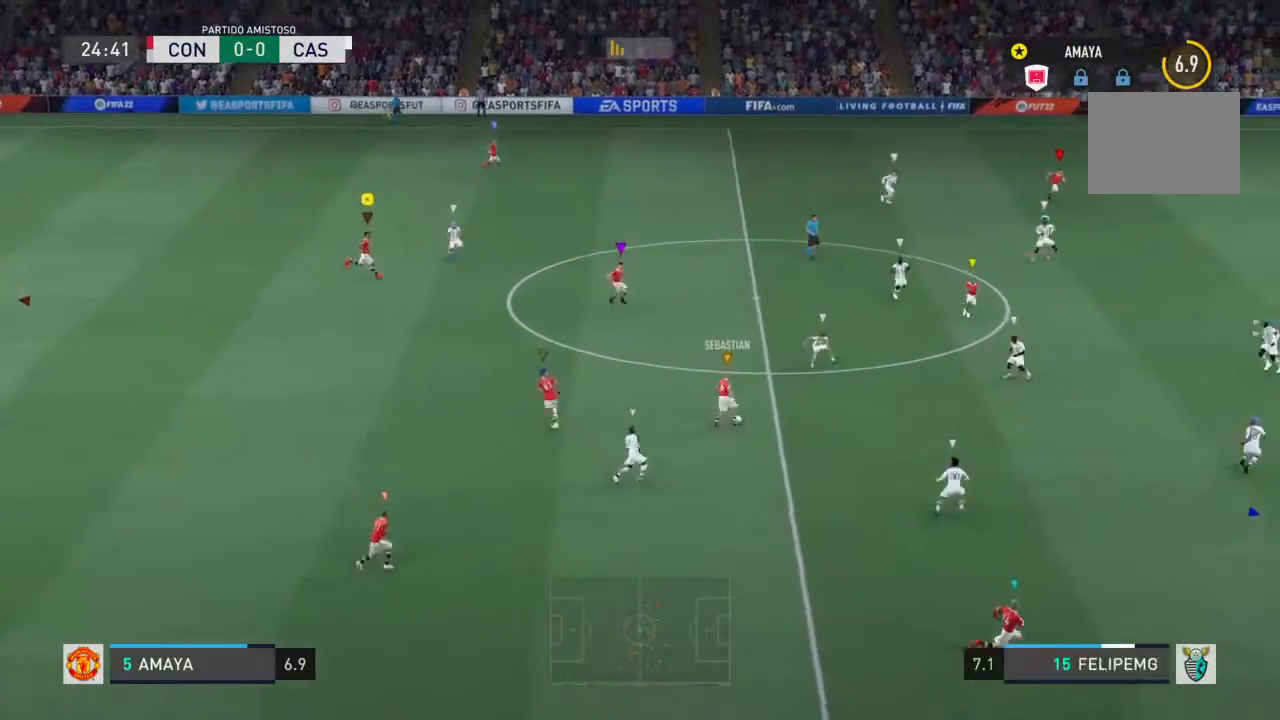
{"dt_ms": 500, "buttons": [], "left_stick": "right", "right_stick": "center", "events": []}
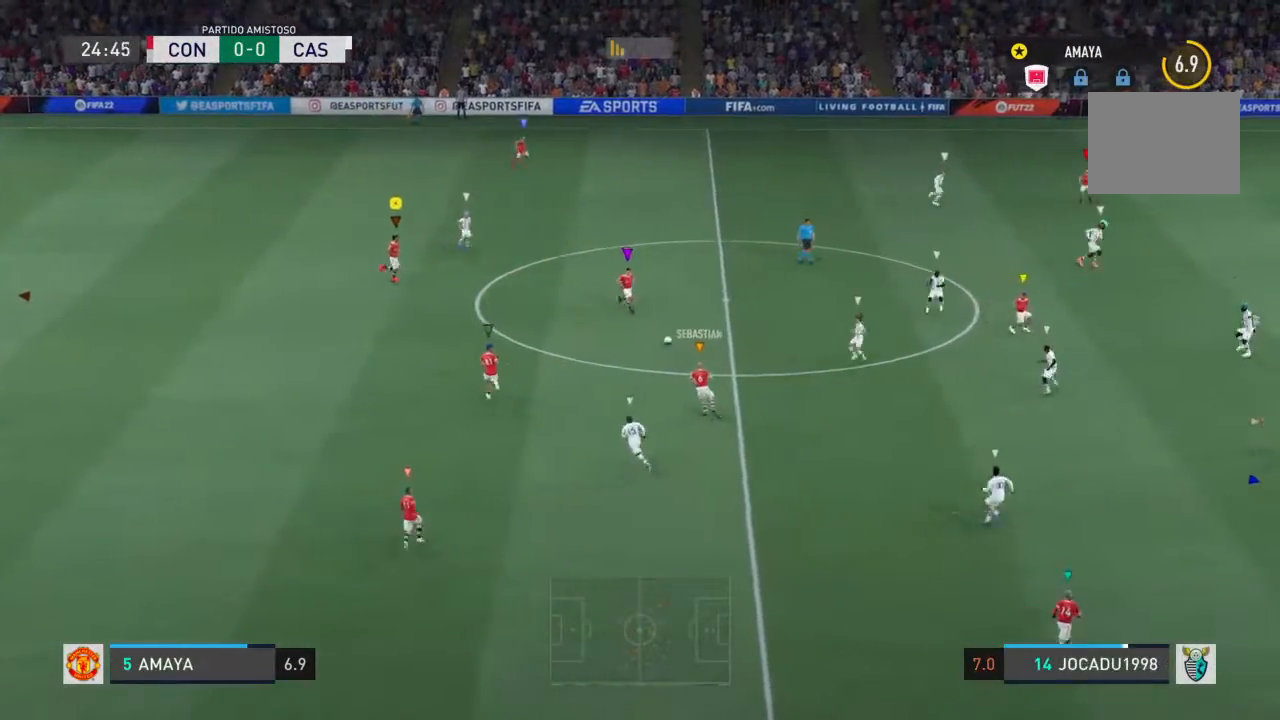
{"dt_ms": 500, "buttons": [], "left_stick": "up", "right_stick": "center", "events": [[267, "left_stick", "up"]]}
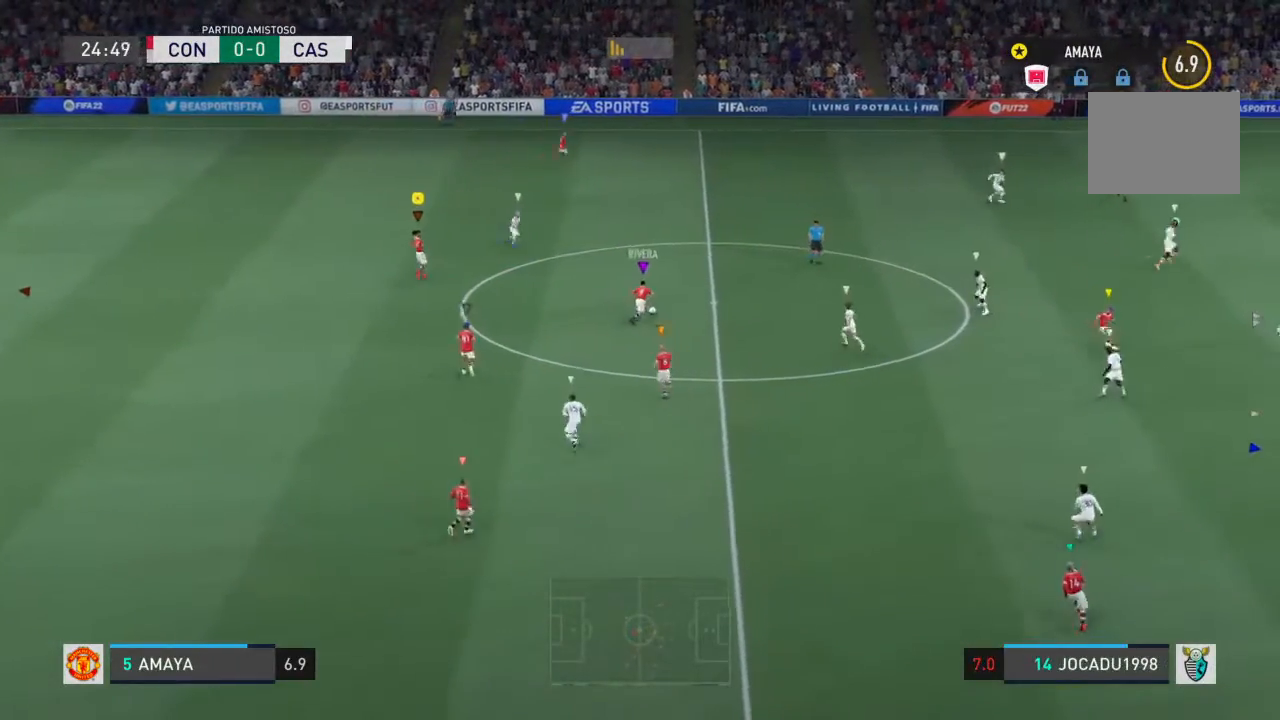
{"dt_ms": 500, "buttons": [], "left_stick": "up-right", "right_stick": "center"}
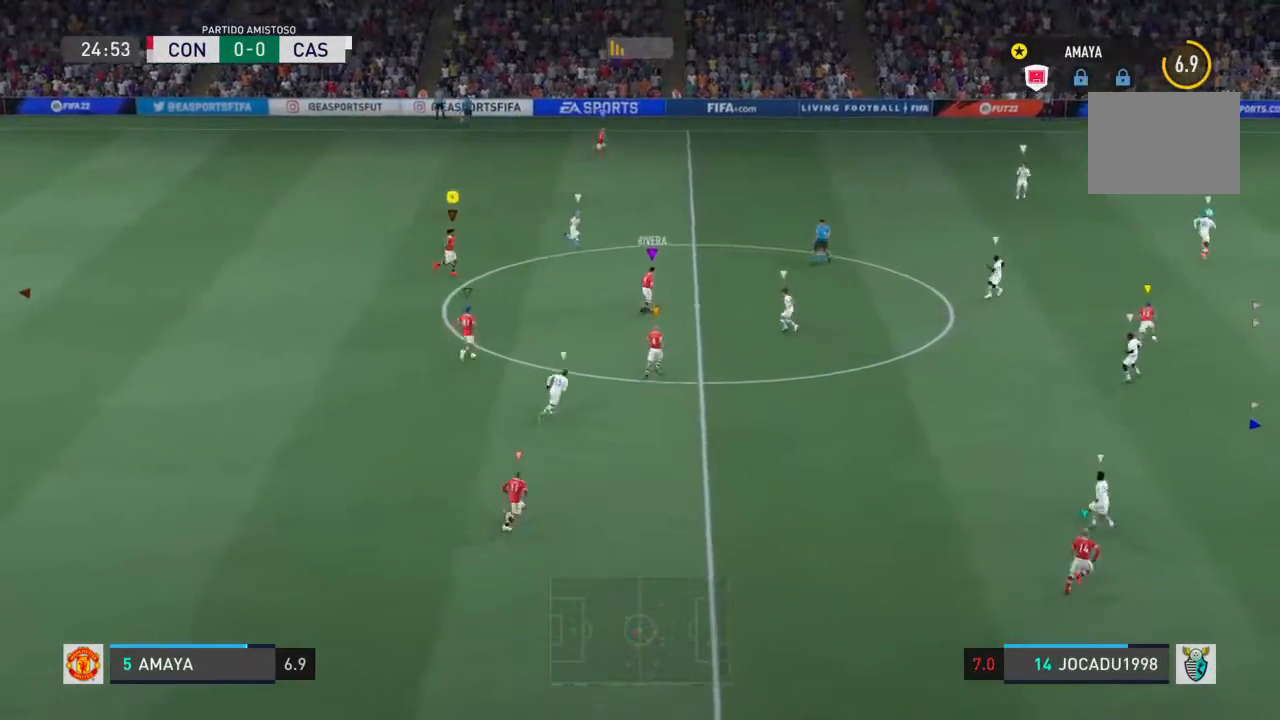
{"dt_ms": 500, "buttons": [], "left_stick": "up-right", "right_stick": "center"}
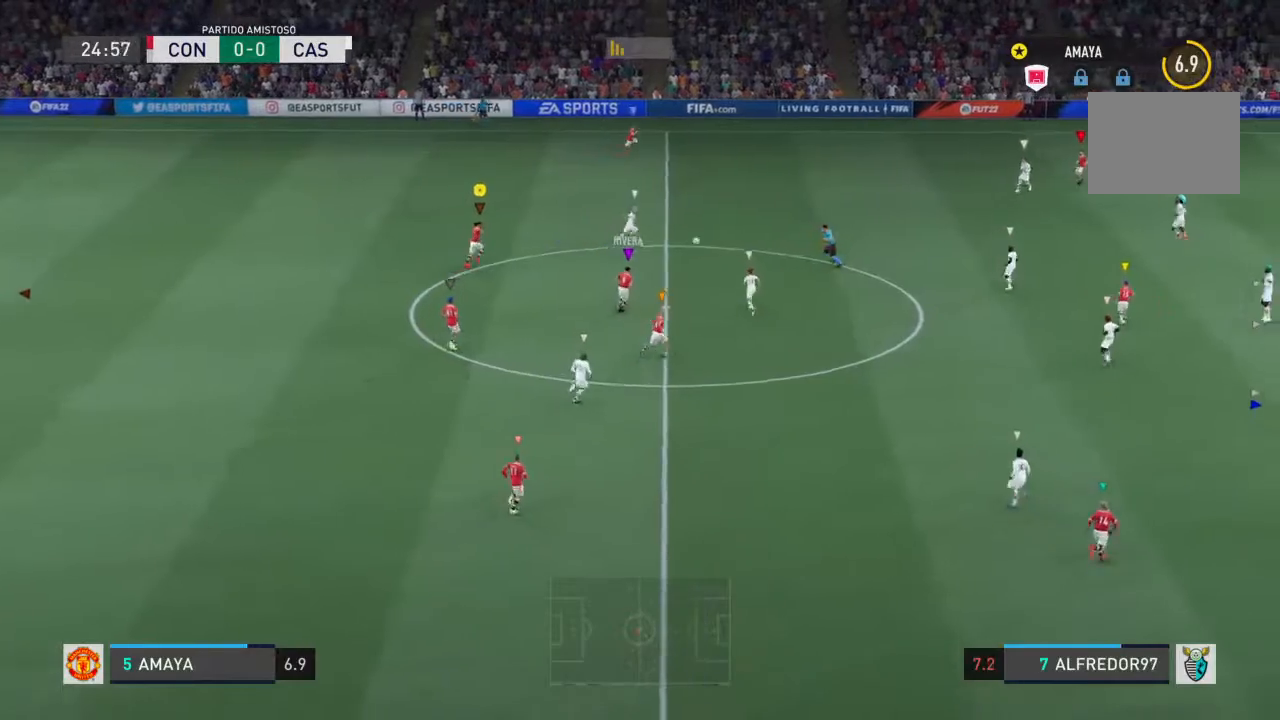
{"dt_ms": 500, "buttons": [], "left_stick": "right", "right_stick": "center", "events": [[300, "left_stick", "right"]]}
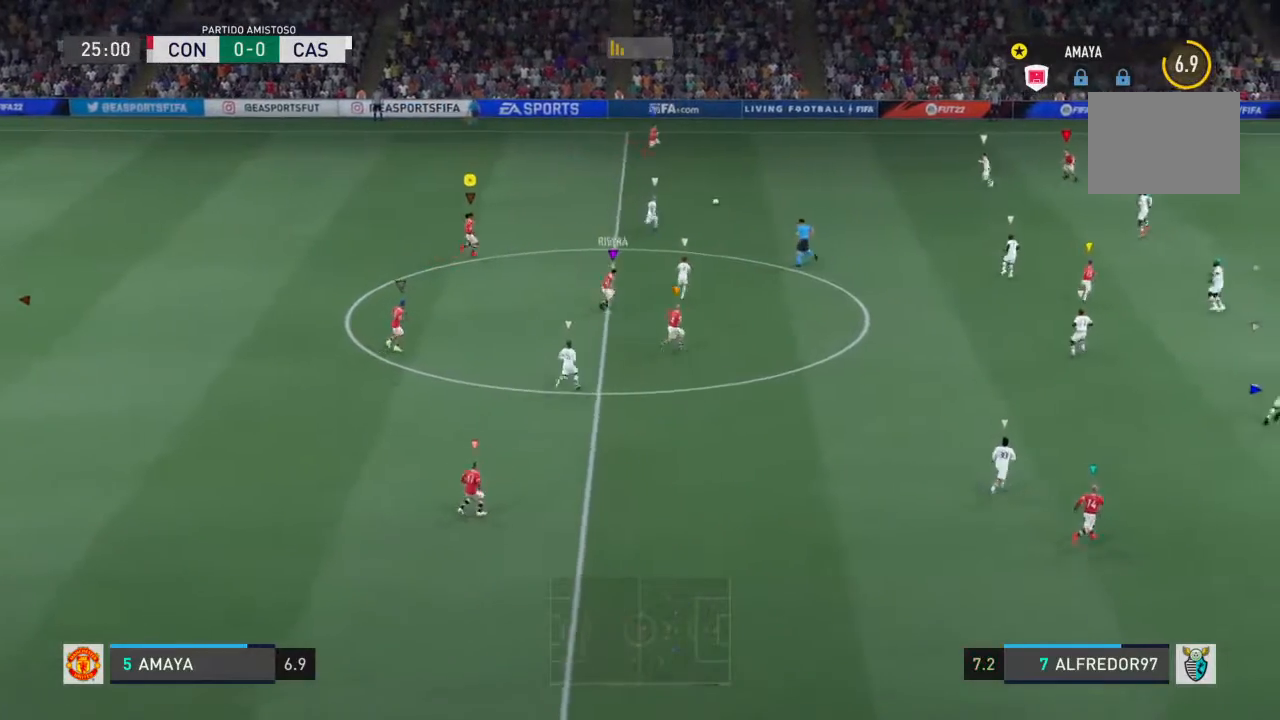
{"dt_ms": 500, "buttons": [], "left_stick": "right", "right_stick": "center", "events": [[167, "left_stick", "up-right"], [333, "left_stick", "right"]]}
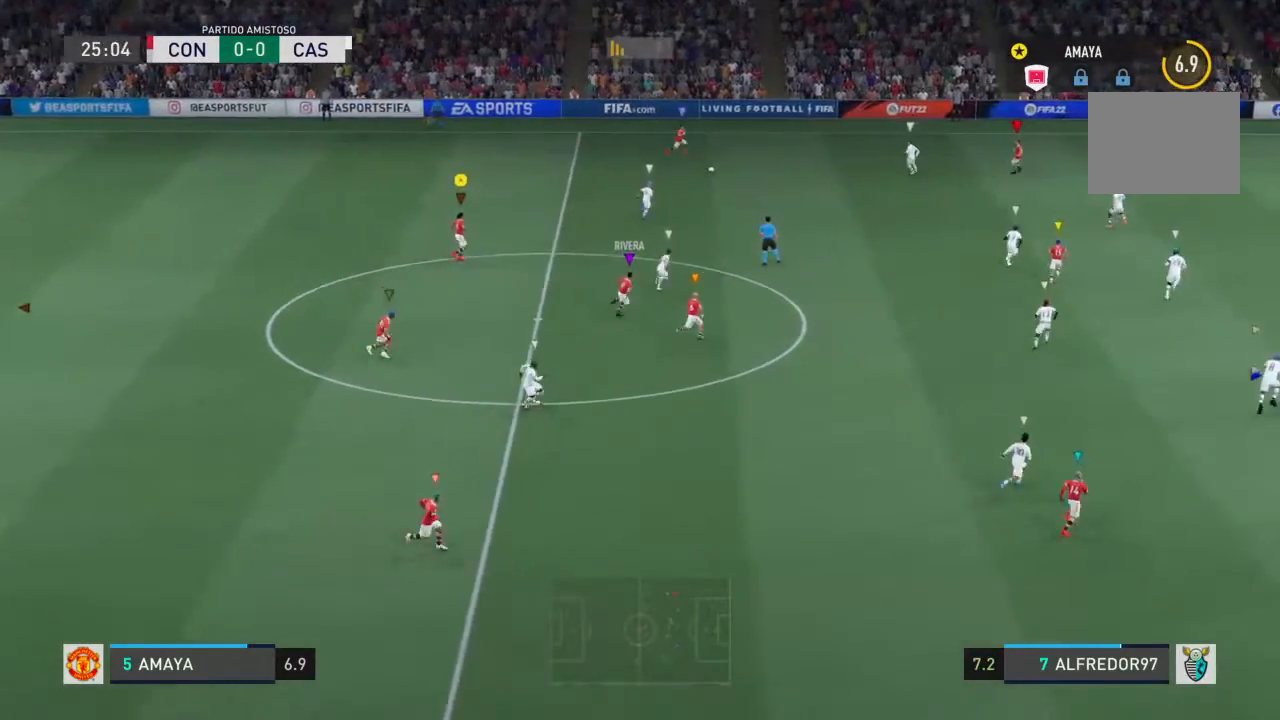
{"dt_ms": 500, "buttons": [], "left_stick": "center", "right_stick": "center", "events": [[133, "left_stick", "down-right"], [300, "left_stick", "center"]]}
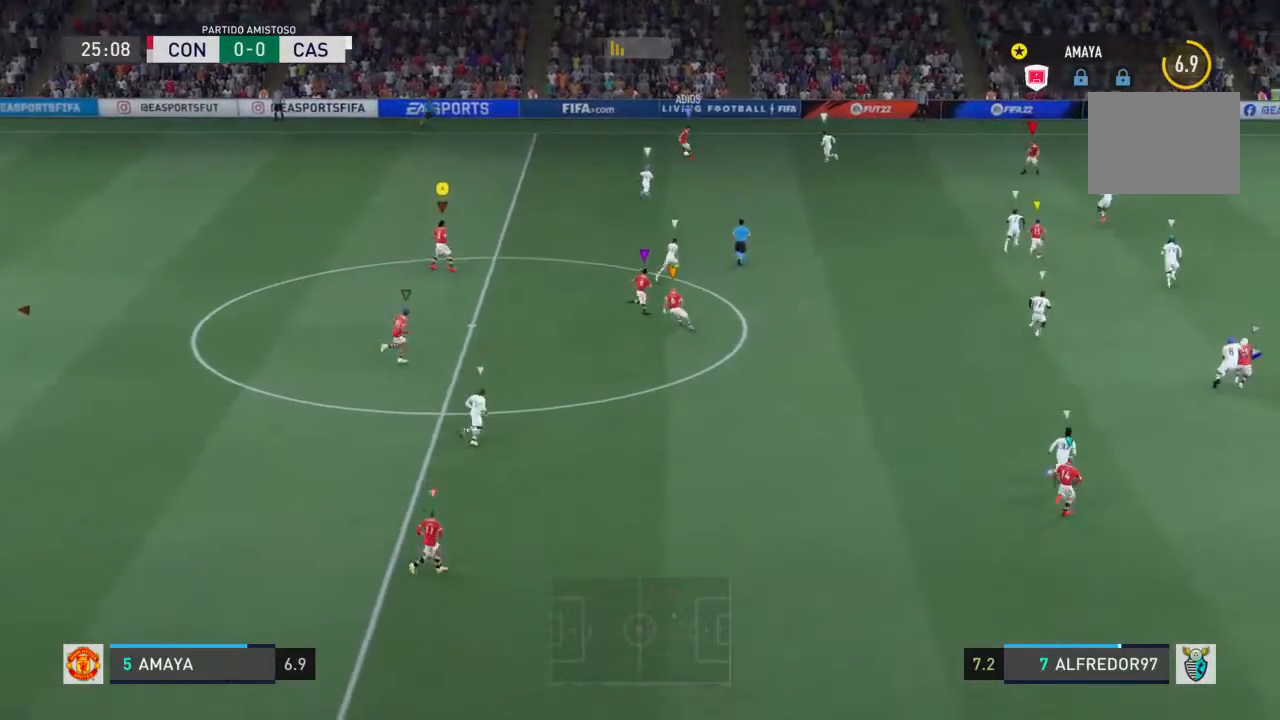
{"dt_ms": 1000, "buttons": [], "left_stick": "left", "right_stick": "center"}
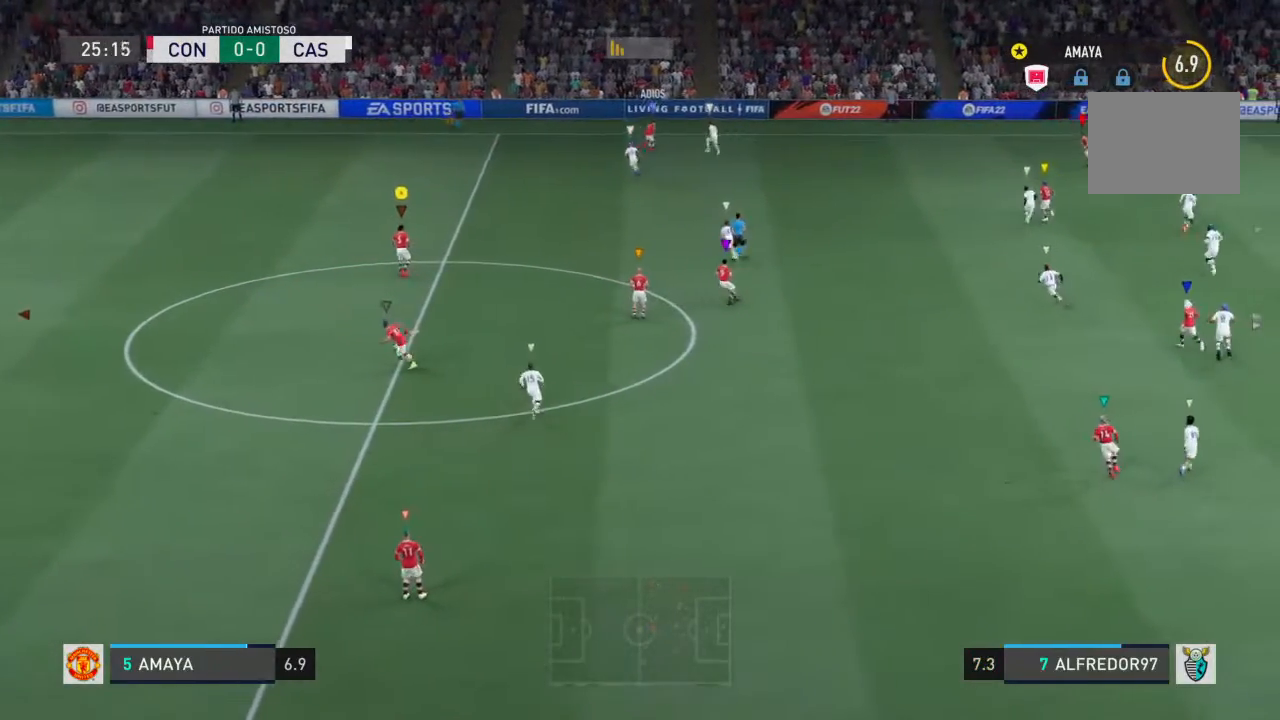
{"dt_ms": 500, "buttons": [], "left_stick": "up-left", "right_stick": "center", "events": [[167, "left_stick", "up-left"]]}
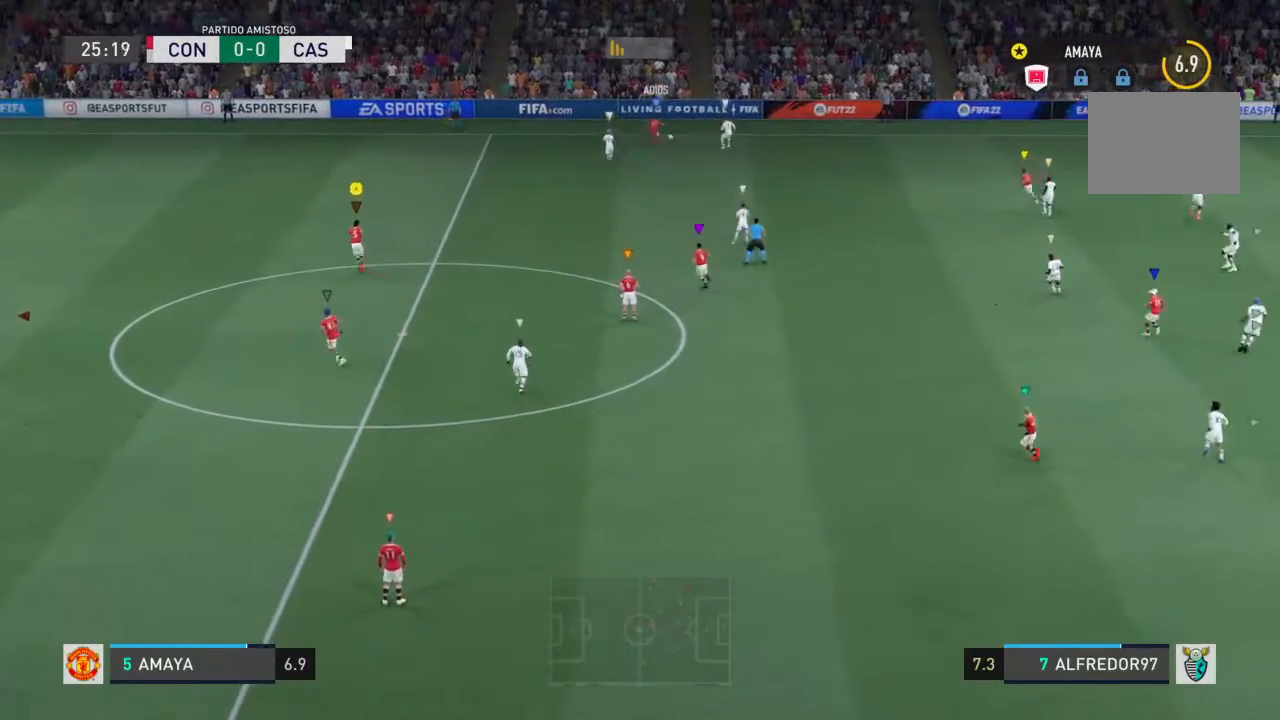
{"dt_ms": 500, "buttons": [], "left_stick": "up", "right_stick": "center", "events": [[500, "left_stick", "up"]]}
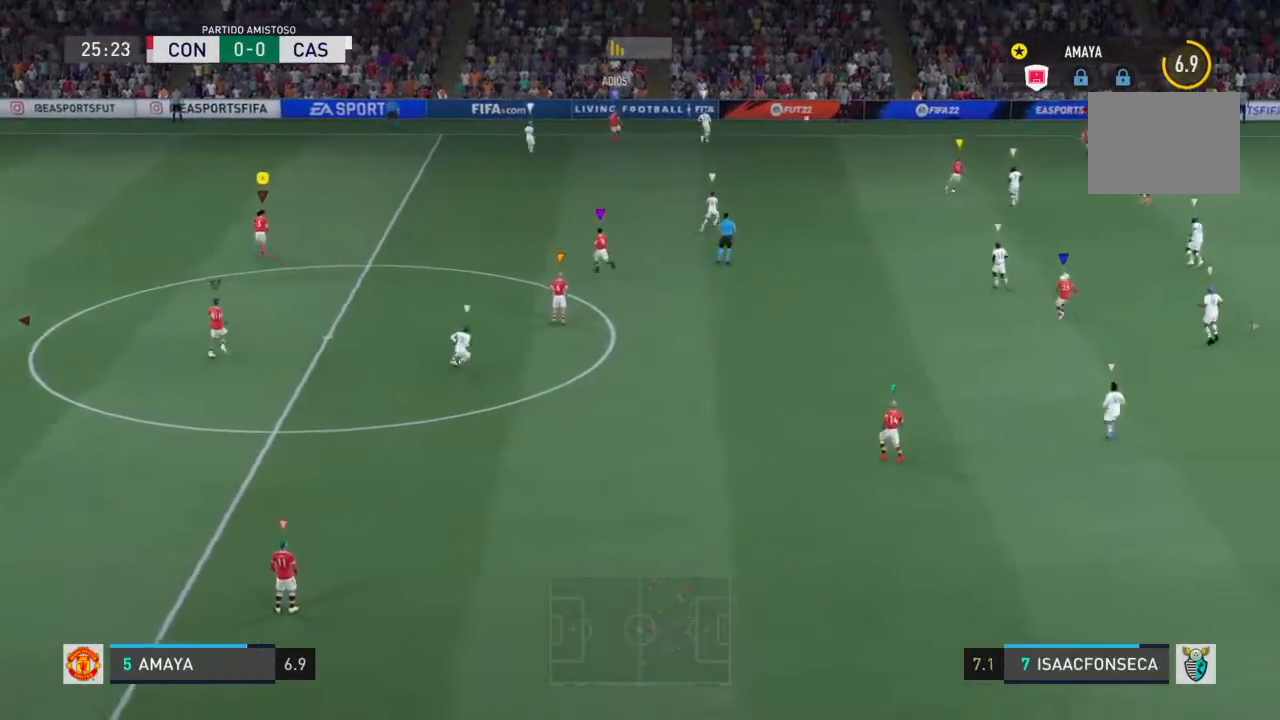
{"dt_ms": 500, "buttons": [], "left_stick": "right", "right_stick": "center", "events": [[233, "left_stick", "up-right"], [400, "left_stick", "right"]]}